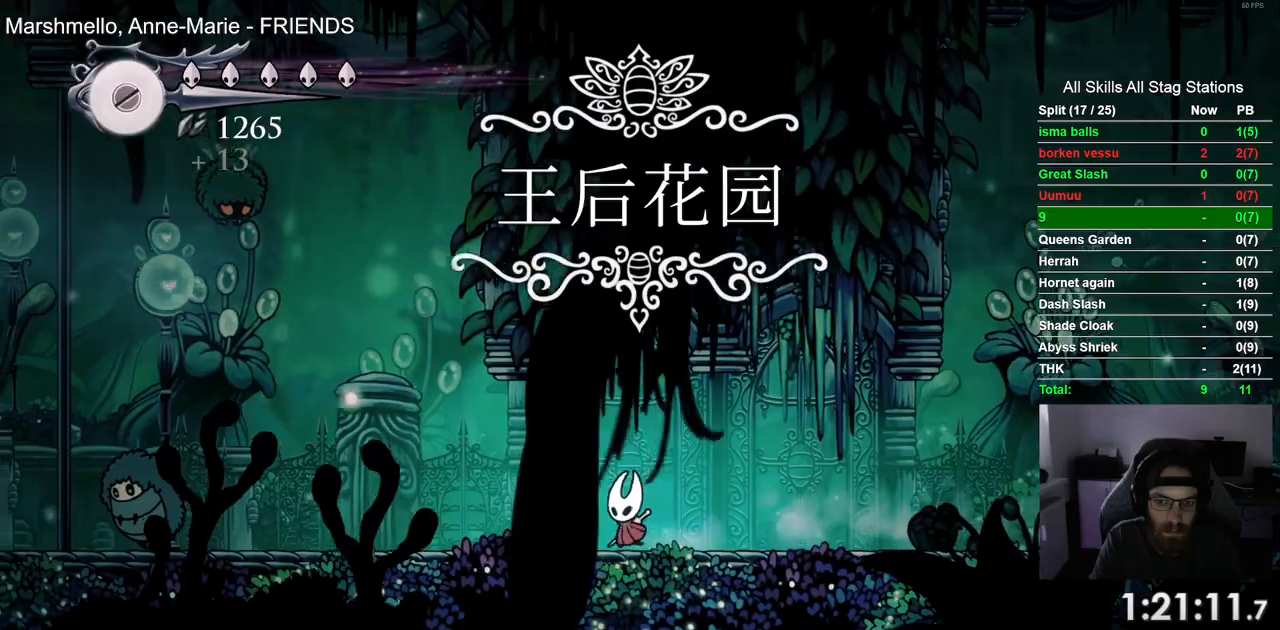
Gameplay with a controller (PlayStation layout); each line is a JSON object with the inputs held at the frame after it. "events" lists button and stick changes between this image and that frame as [ms after this image, input, new state], when the widget could be followed in between.
{"buttons": ["DPAD_LEFT"], "left_stick": "center", "right_stick": "center", "events": [[50, "R2", "down"], [250, "R2", "up"]]}
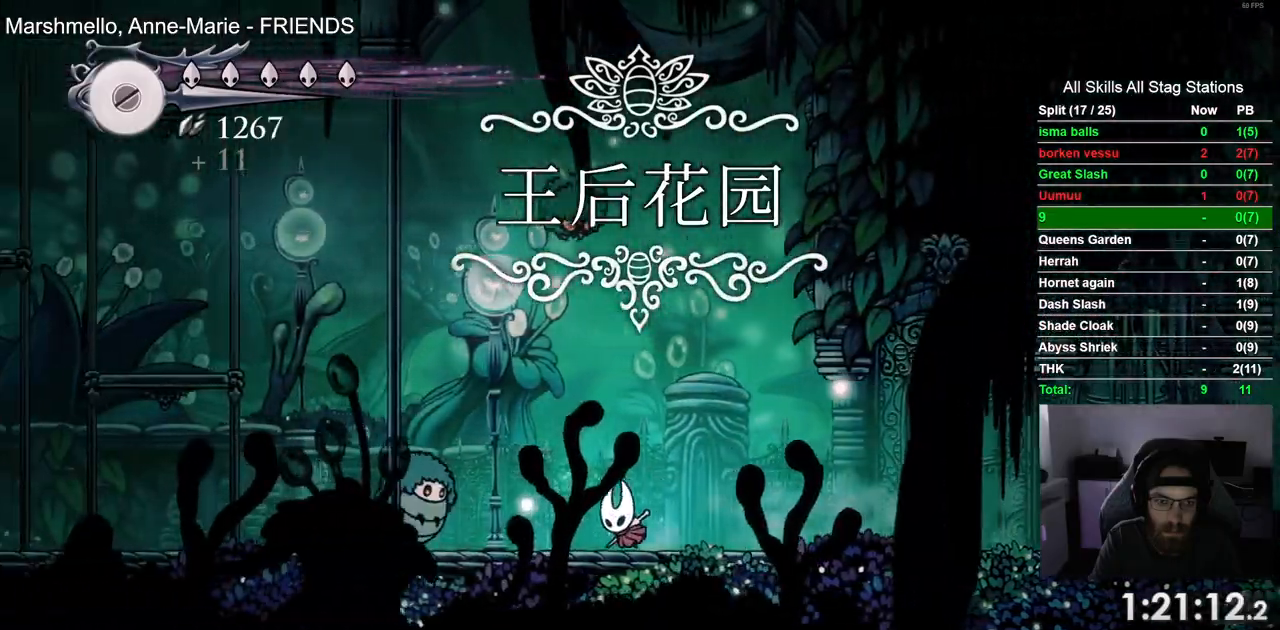
{"buttons": [], "left_stick": "center", "right_stick": "center", "events": [[50, "SQUARE", "down"], [183, "SQUARE", "up"], [267, "R1", "down"], [417, "R1", "up"], [433, "DPAD_LEFT", "up"]]}
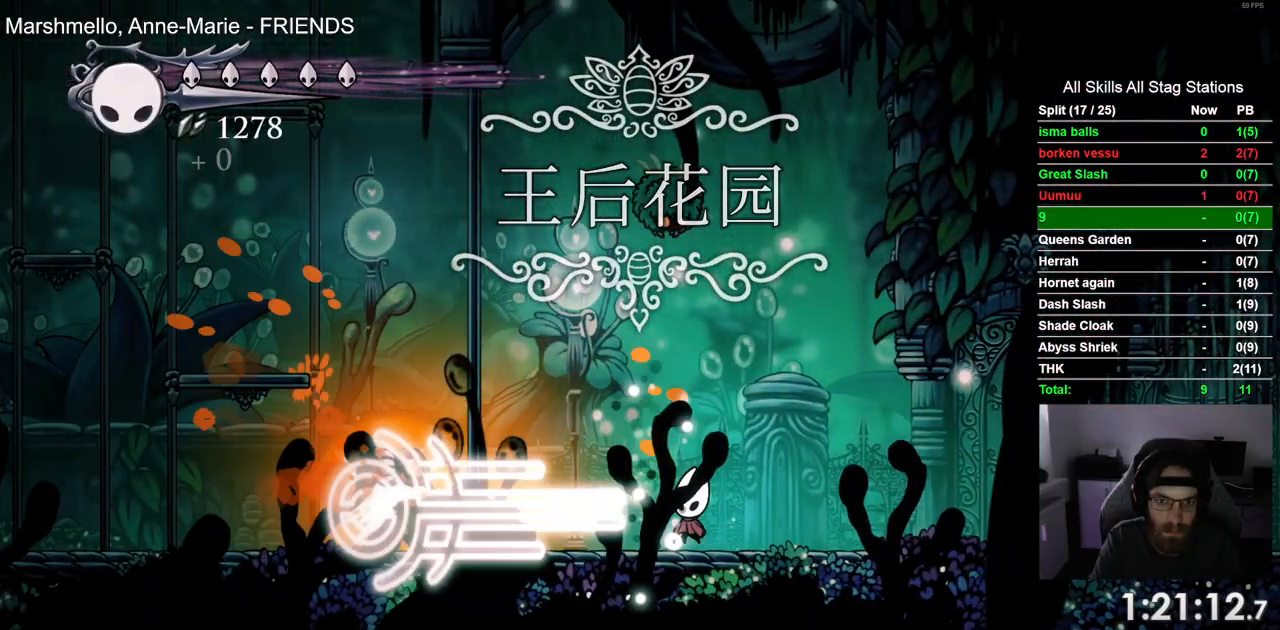
{"buttons": ["R2", "DPAD_LEFT"], "left_stick": "center", "right_stick": "center", "events": [[67, "DPAD_LEFT", "down"], [500, "R2", "down"]]}
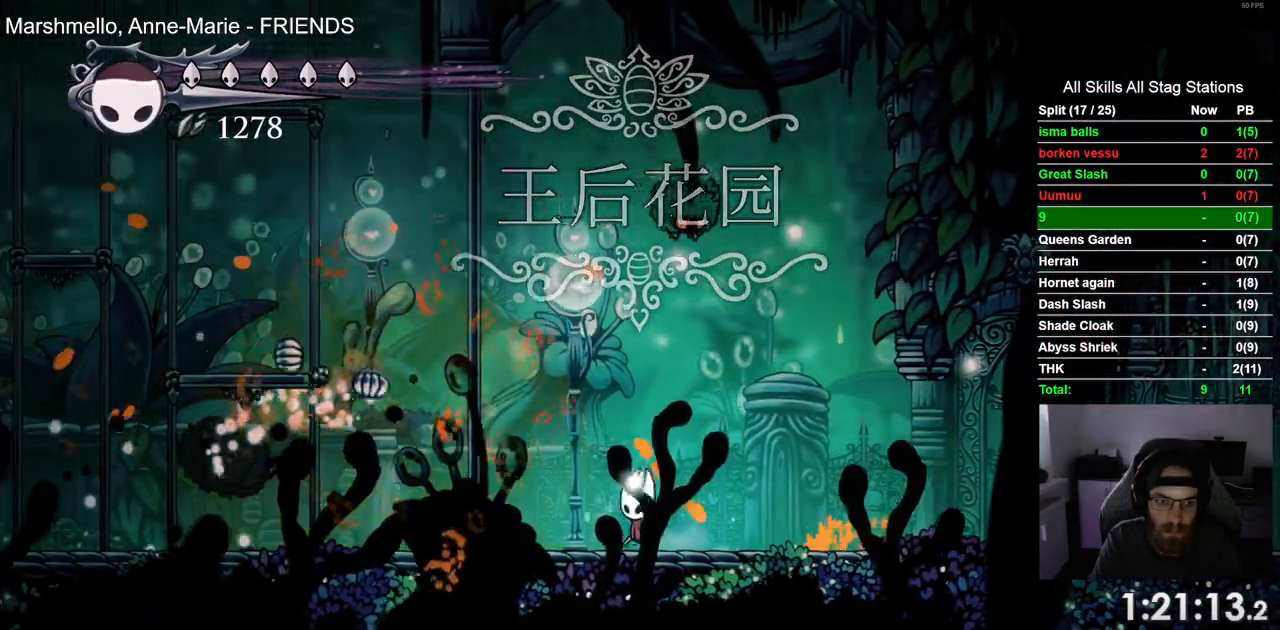
{"buttons": ["SQUARE", "DPAD_LEFT"], "left_stick": "center", "right_stick": "center", "events": [[217, "R2", "up"], [400, "SQUARE", "down"]]}
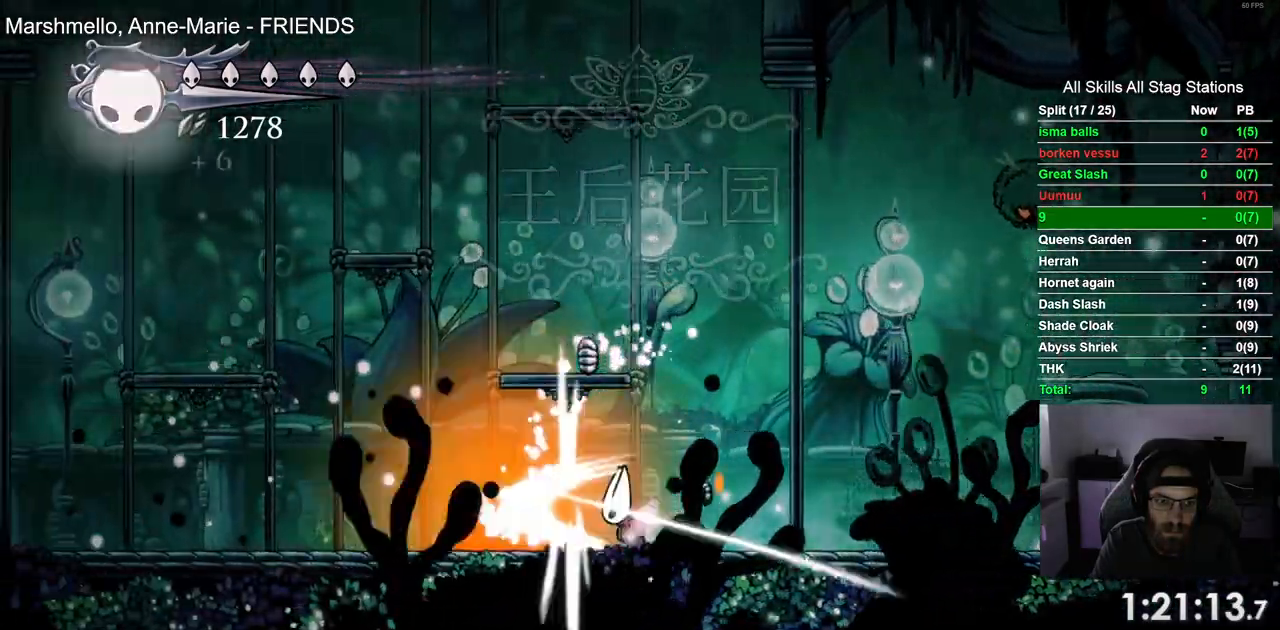
{"buttons": ["R2", "DPAD_LEFT"], "left_stick": "center", "right_stick": "center", "events": [[50, "SQUARE", "up"], [317, "SQUARE", "down"], [450, "SQUARE", "up"], [500, "R2", "down"]]}